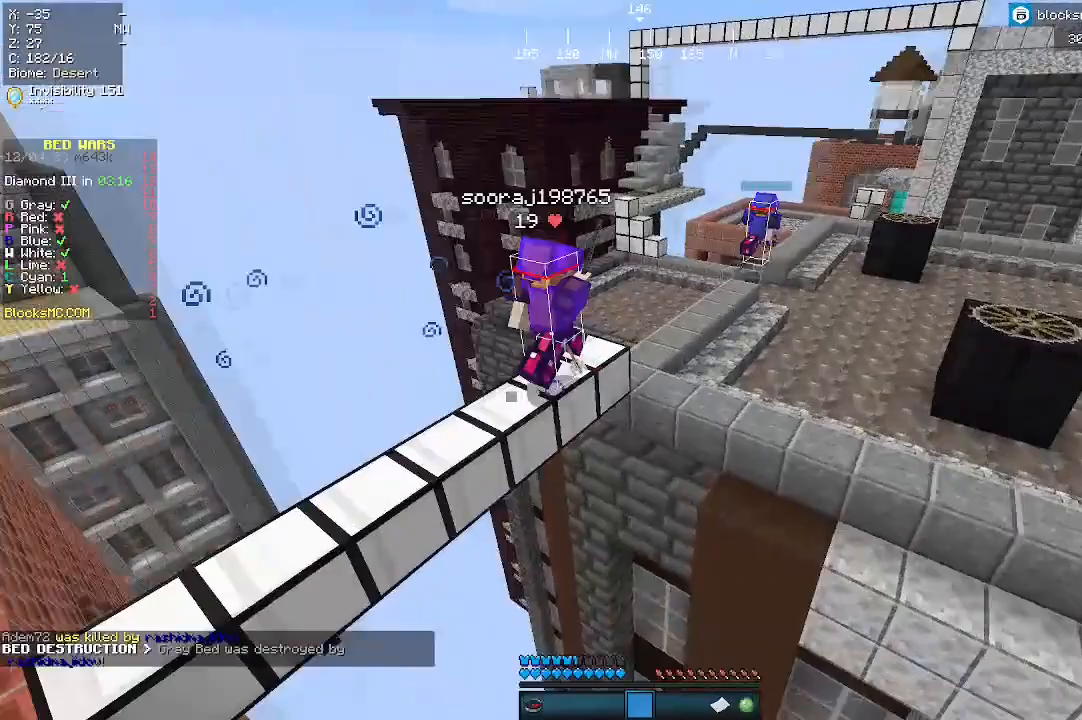
Gameplay with keyboard and mouse; each line is a JSON object with the keys and mouse buttons held at the frame after it. "events" lists presses ("down") and releases ("up") of "a", "d", "s", "w", "mouse_left" and "mouse_right" between this image and that frame as [ms after this image, input, new state], when the widget could be followed in between. "mouse_left", "mouse_right" = the "left", "right" buttons of the "mouse" list. No other keys are recorded. Fast repeated clicks can show as one long hold. Mouse movement is not recorded.
{"keys": ["w"], "mouse": [], "events": [[33, "w", "down"]]}
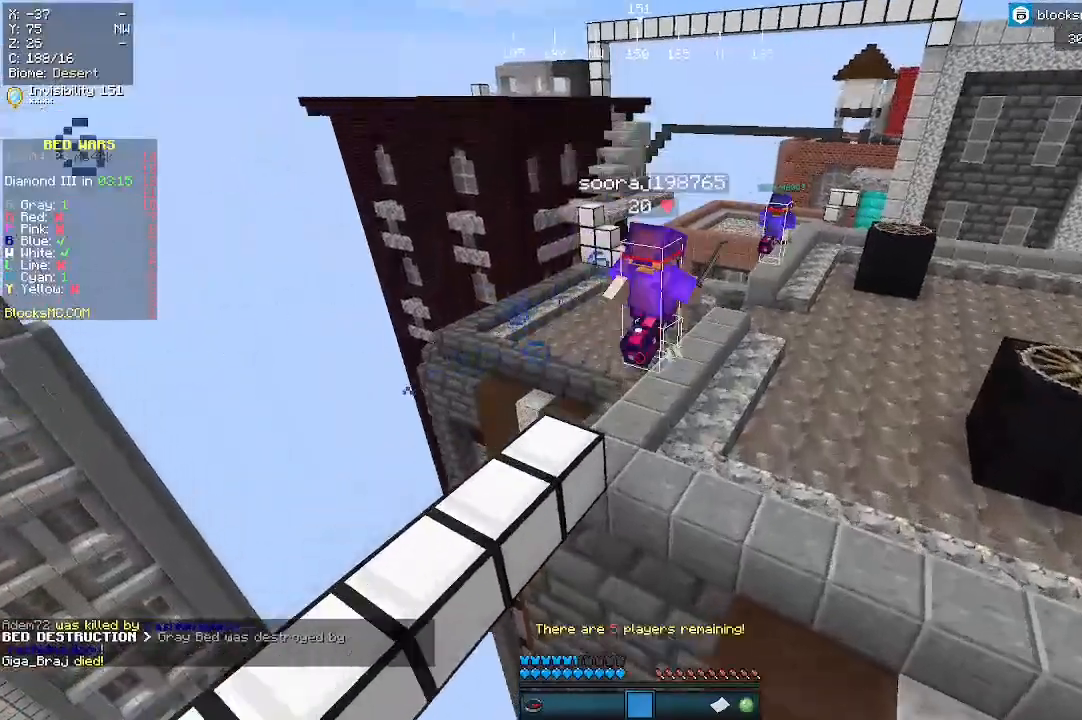
{"keys": ["w"], "mouse": [], "events": []}
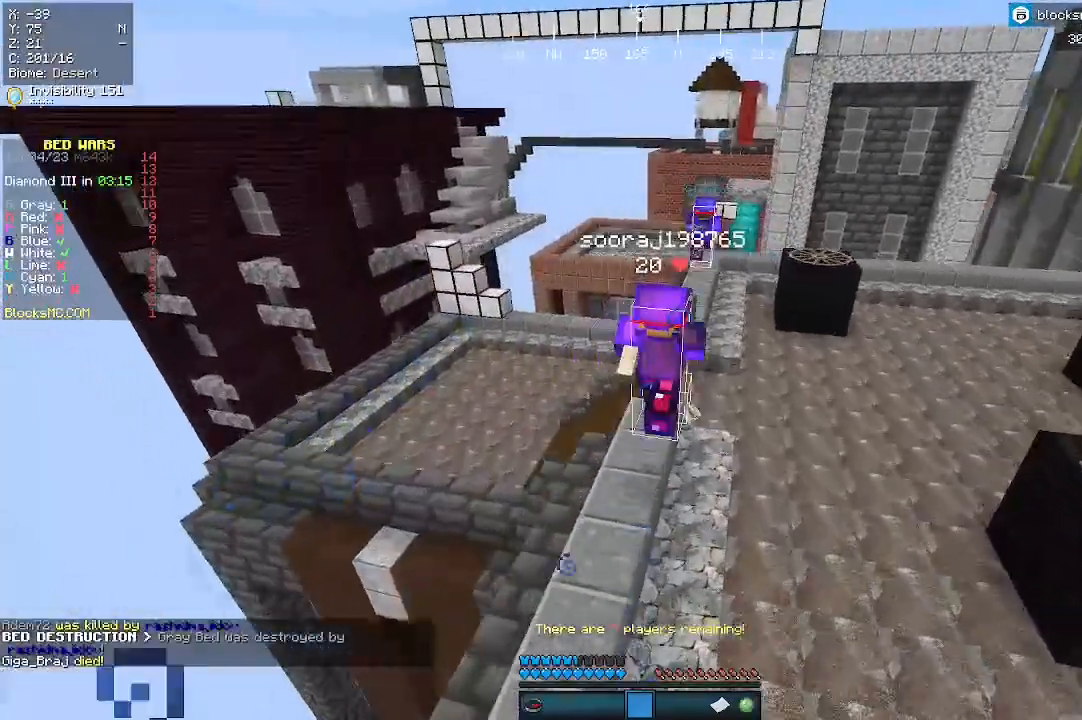
{"keys": [], "mouse": [], "events": [[433, "w", "up"]]}
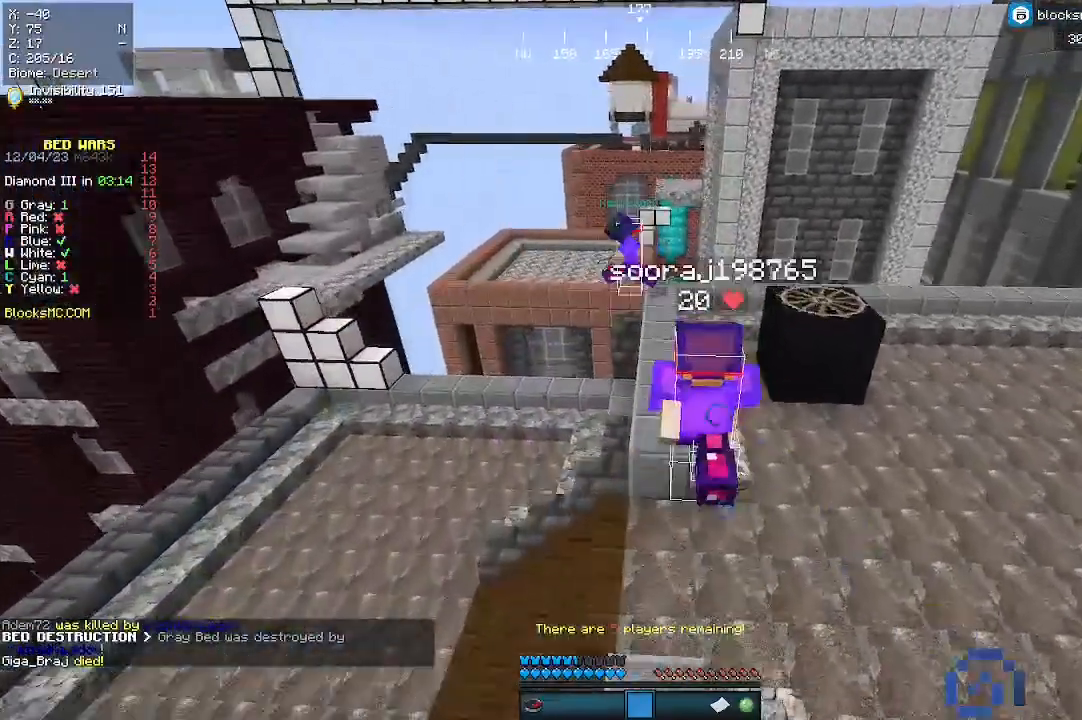
{"keys": [], "mouse": [], "events": []}
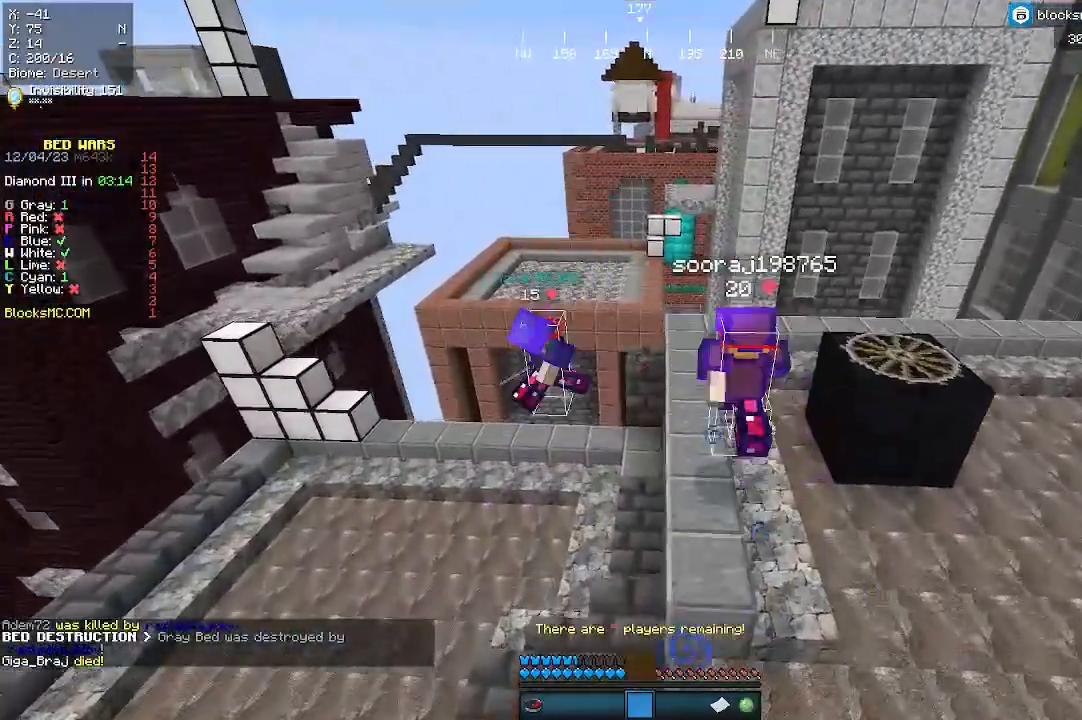
{"keys": [], "mouse": [], "events": []}
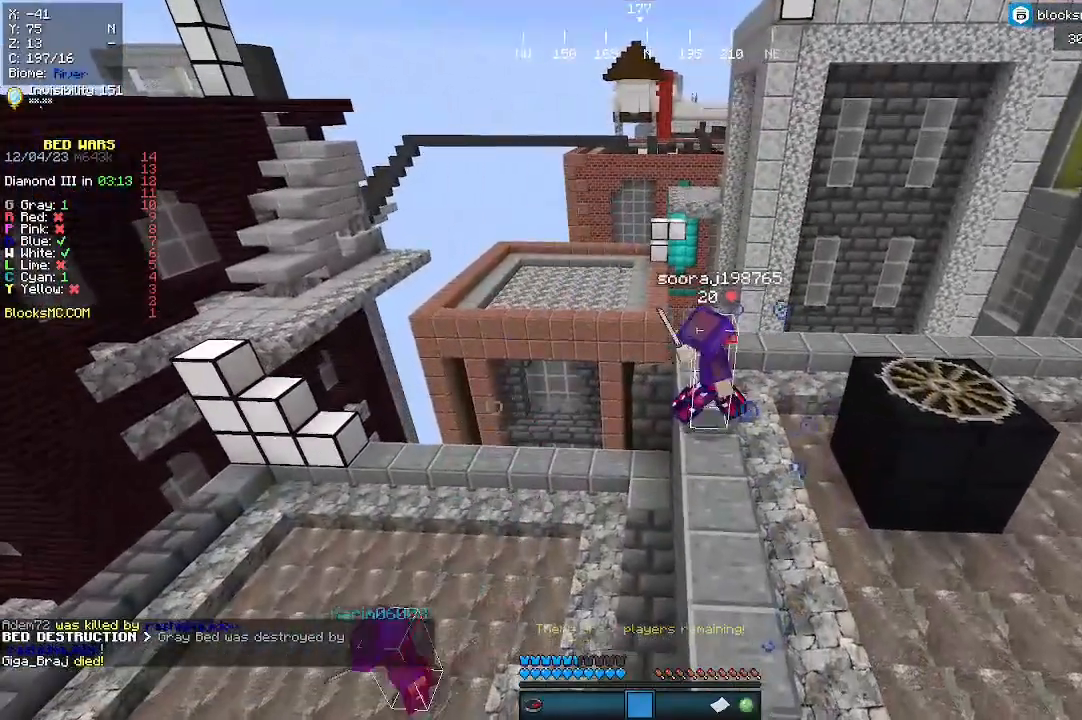
{"keys": [], "mouse": [], "events": []}
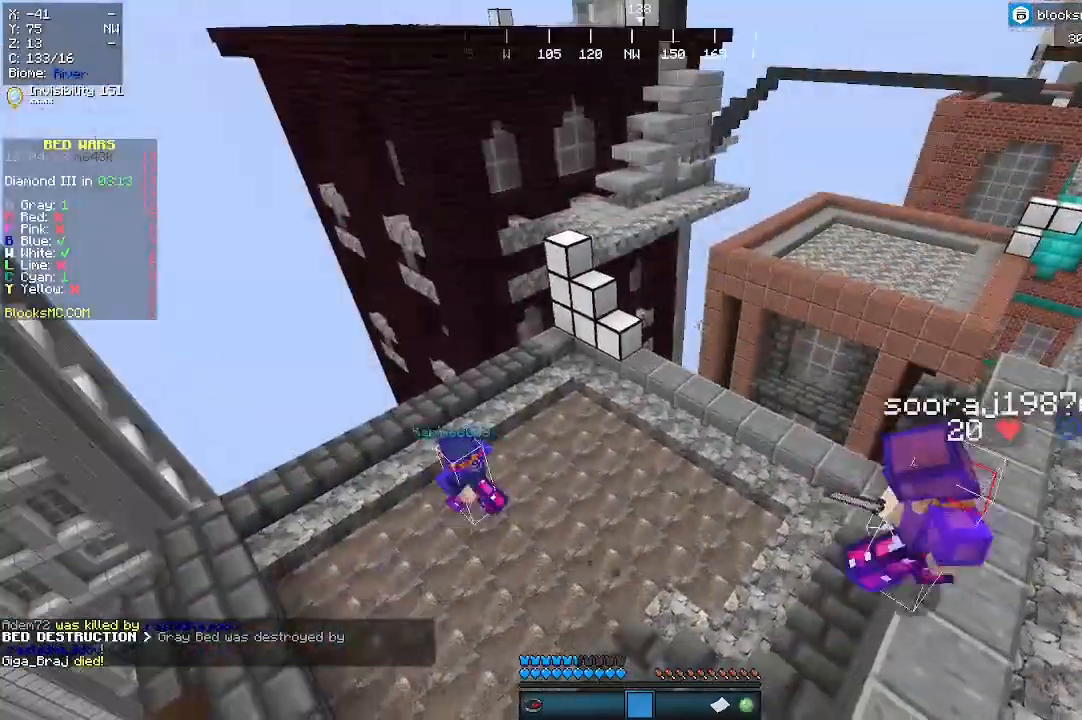
{"keys": [], "mouse": [], "events": []}
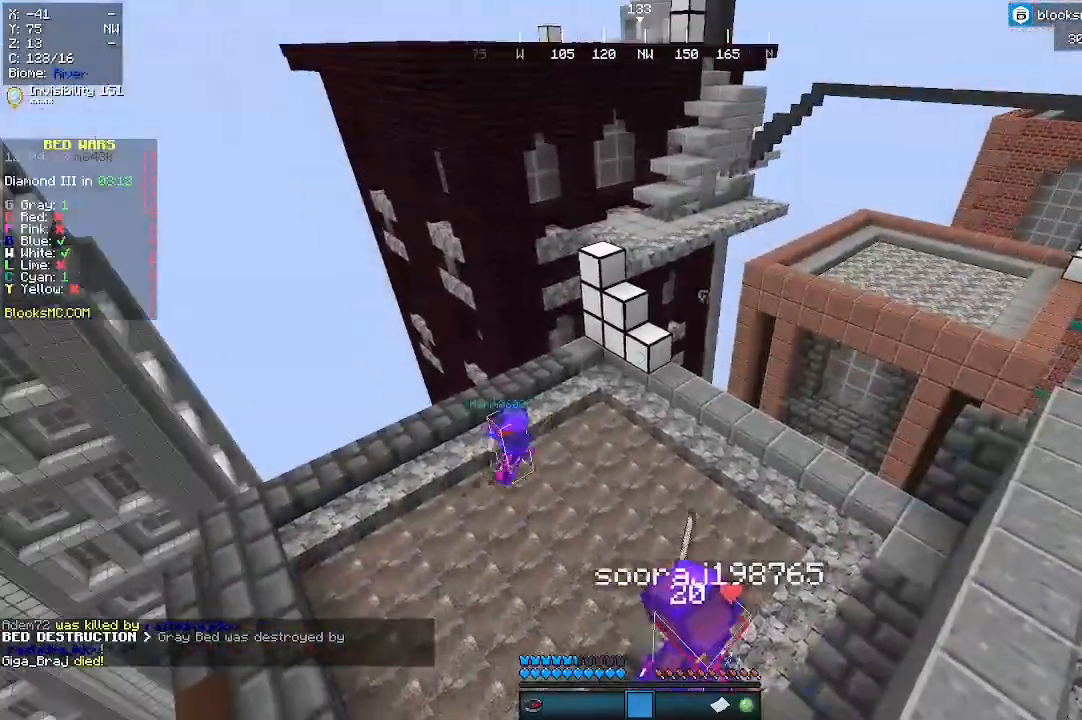
{"keys": [], "mouse": [], "events": []}
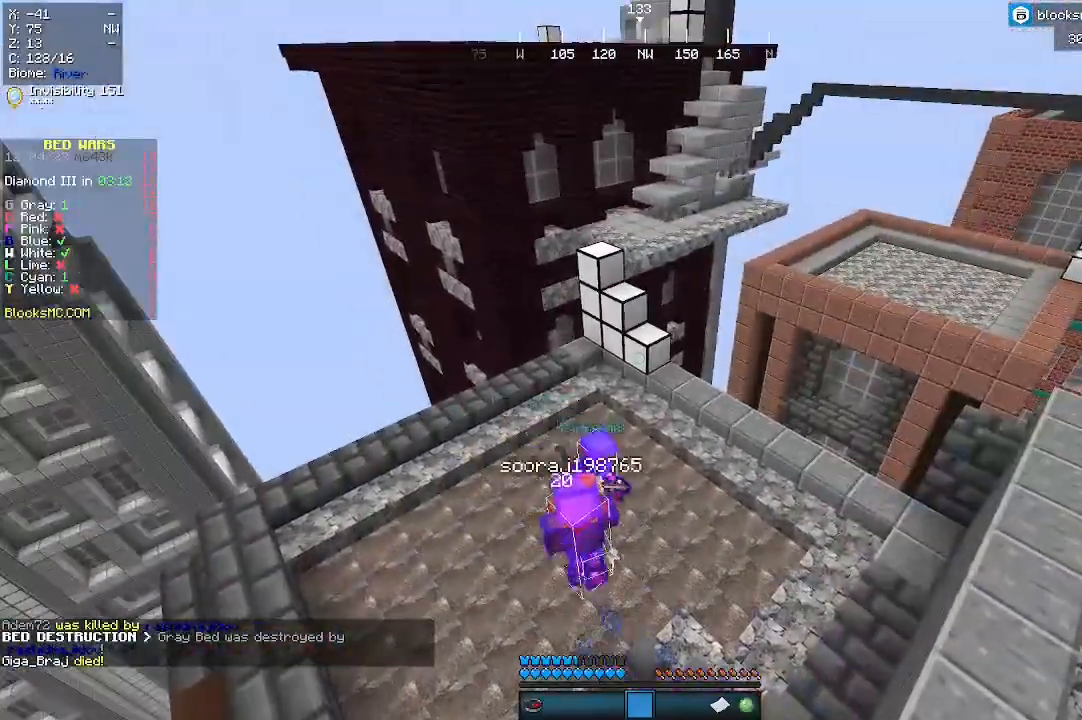
{"keys": [], "mouse": [], "events": []}
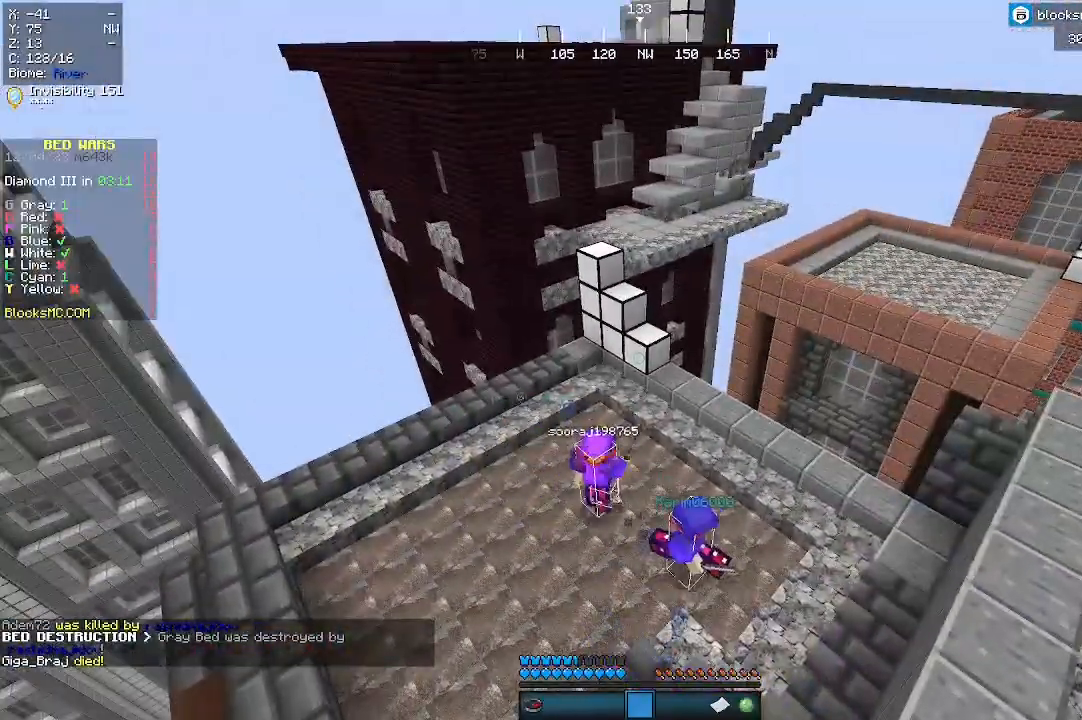
{"keys": [], "mouse": [], "events": []}
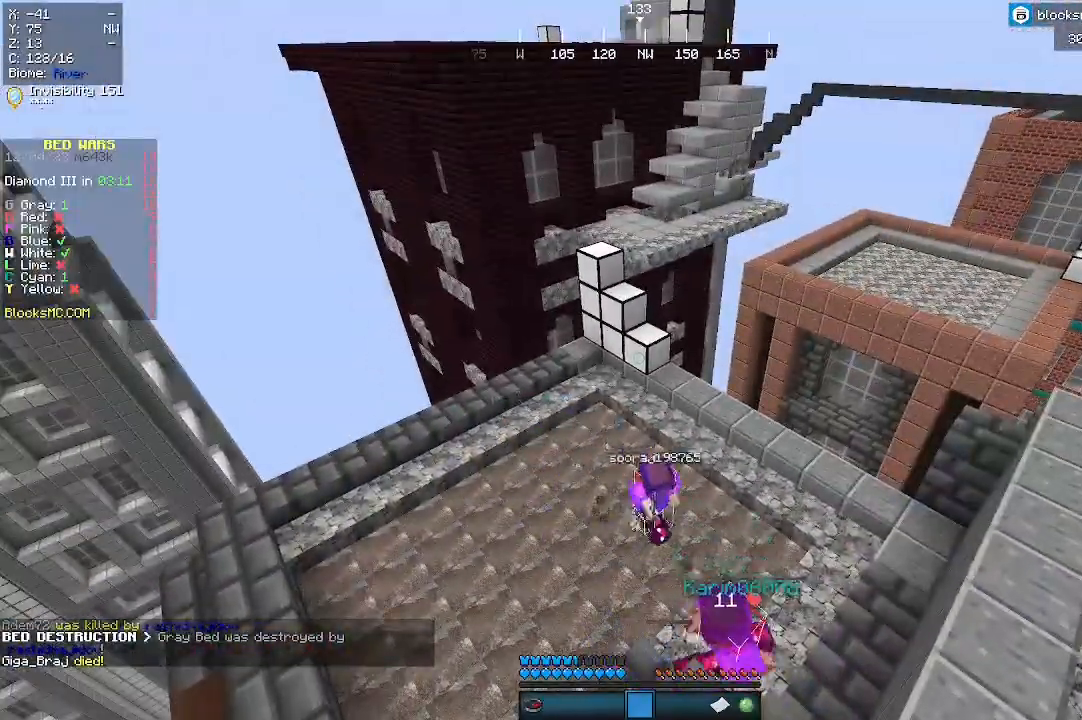
{"keys": [], "mouse": [], "events": []}
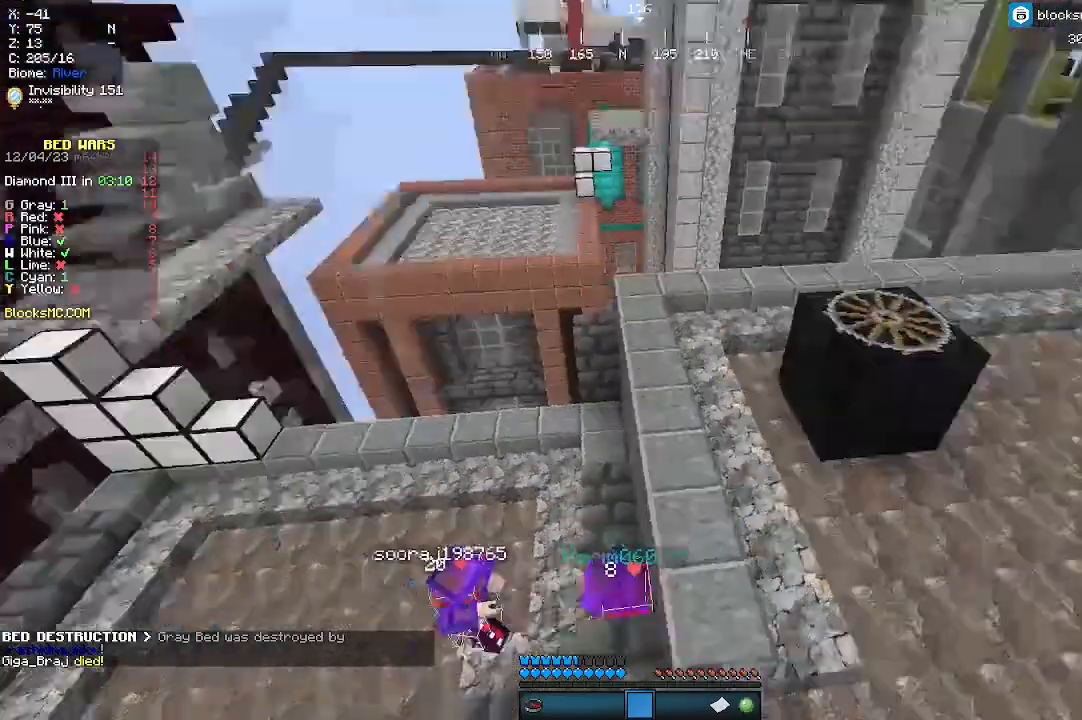
{"keys": [], "mouse": [], "events": []}
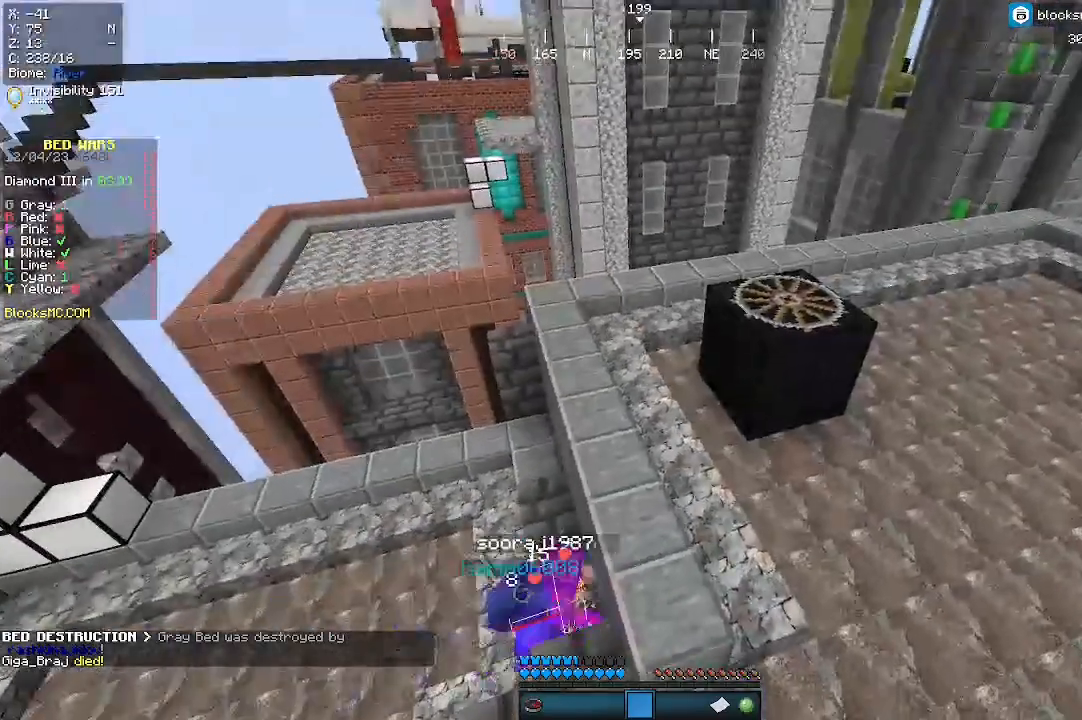
{"keys": ["a", "w"], "mouse": [], "events": [[133, "w", "down"], [300, "a", "down"]]}
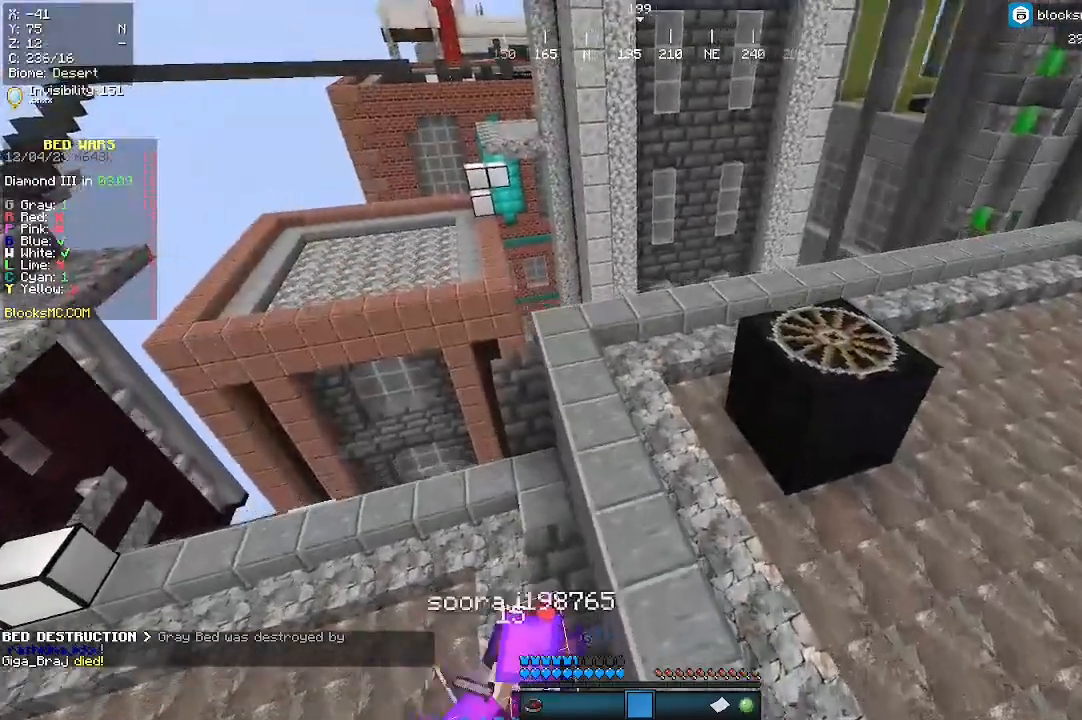
{"keys": ["s"], "mouse": [], "events": [[167, "w", "up"], [267, "s", "down"], [467, "a", "up"]]}
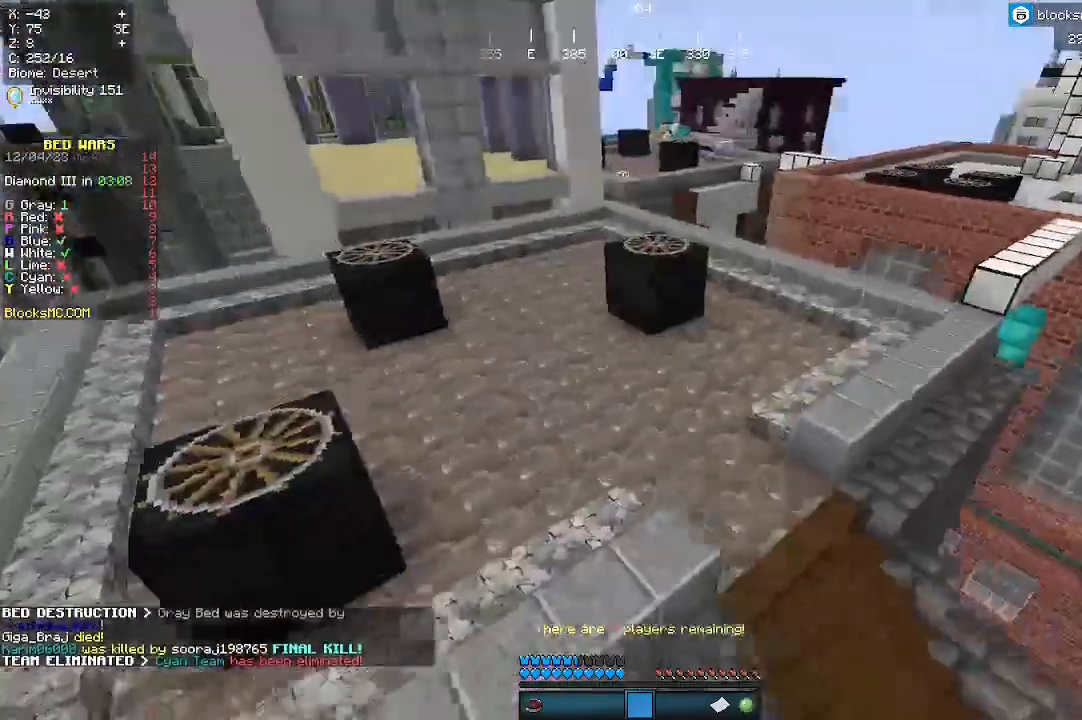
{"keys": ["s"], "mouse": [], "events": []}
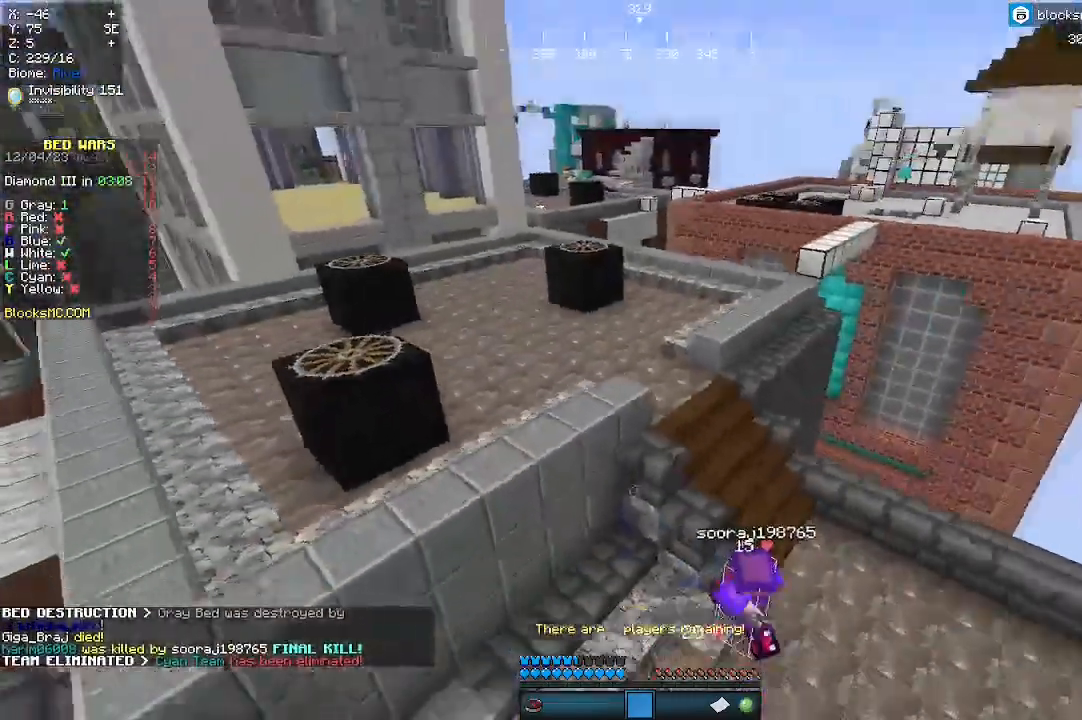
{"keys": ["d"], "mouse": [], "events": [[467, "d", "down"], [467, "s", "up"]]}
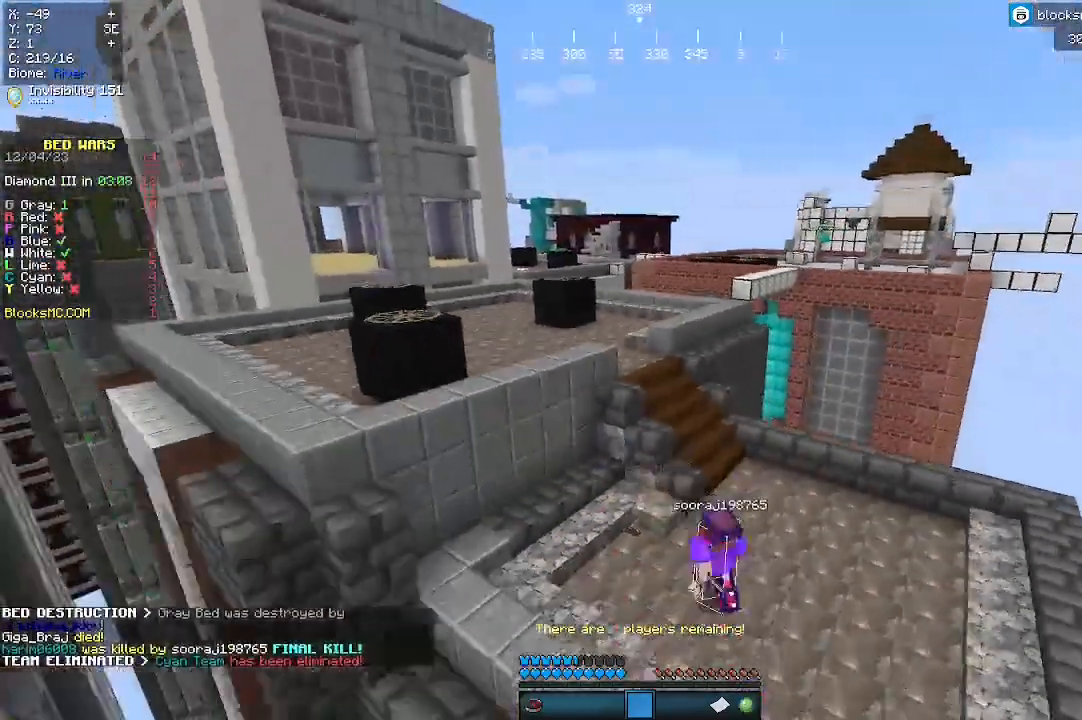
{"keys": [], "mouse": [], "events": [[267, "d", "up"]]}
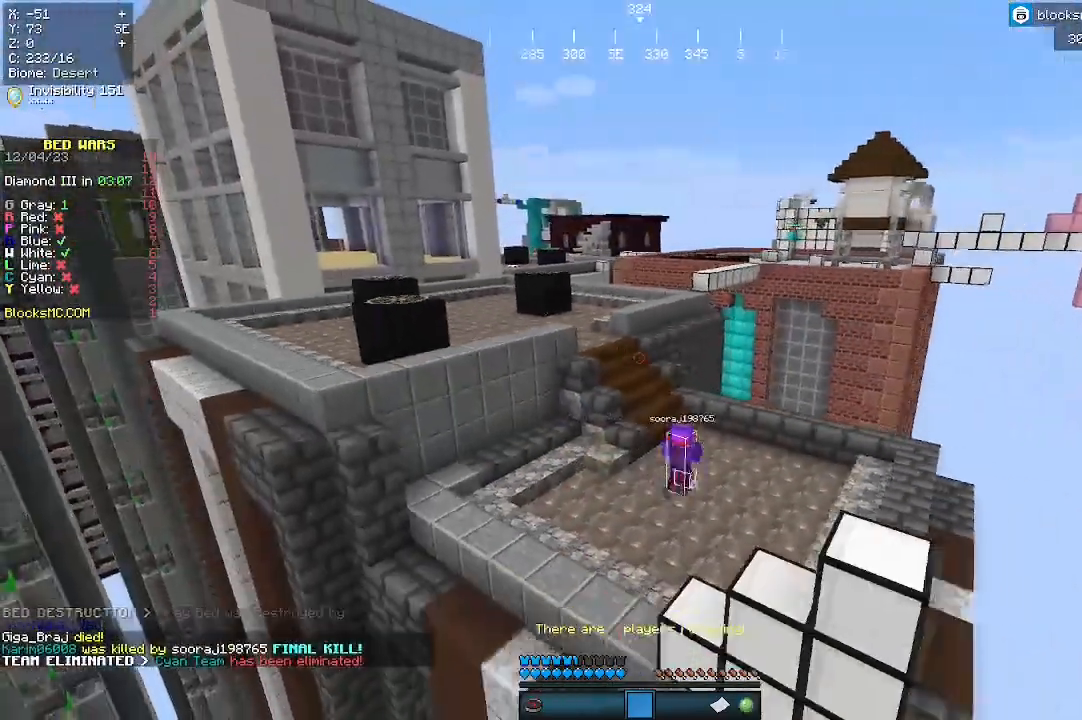
{"keys": [], "mouse": [], "events": []}